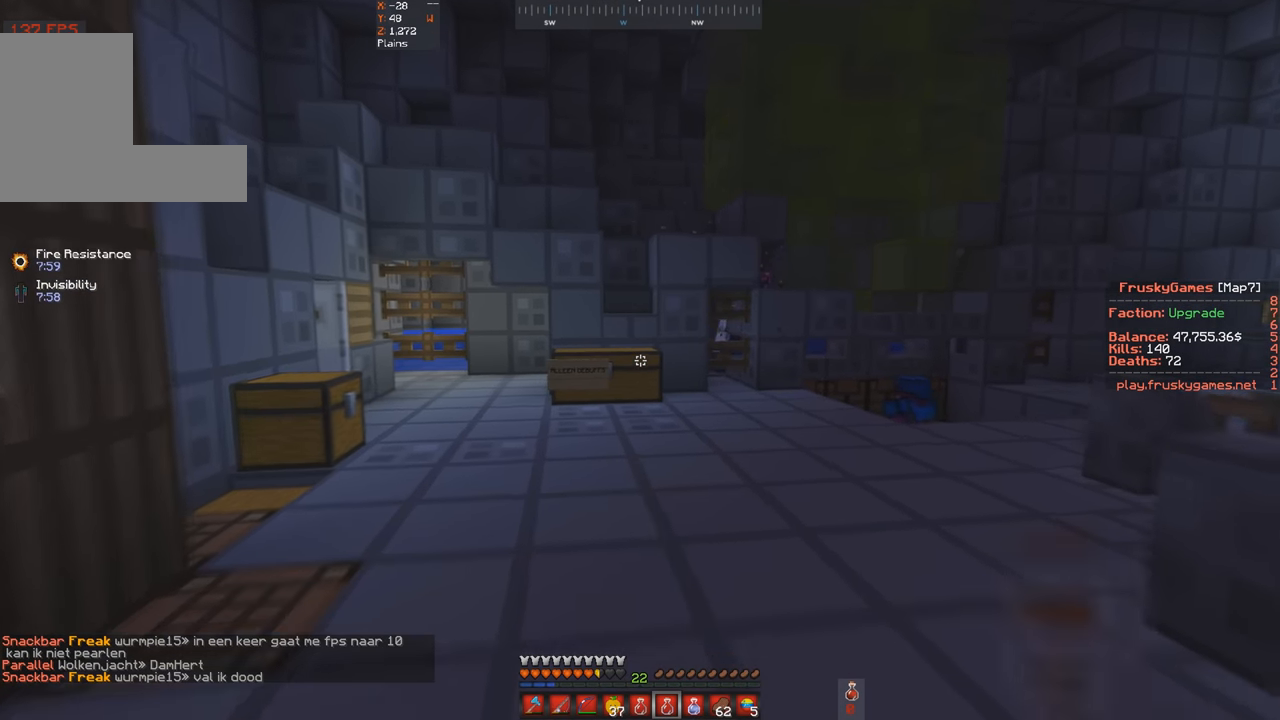
Gameplay with keyboard; each line is a JSON object with the keys held at the frame after it. "events" lists presses ("down") and releases ("up") of "a", "d", "s", "space" and "w" between this image and that frame as [ms after this image, input, new state], when the widget could be followed in between. No other keys are recorded. Mouse input is not recorded.
{"keys": ["d", "w"], "events": [[333, "d", "down"]]}
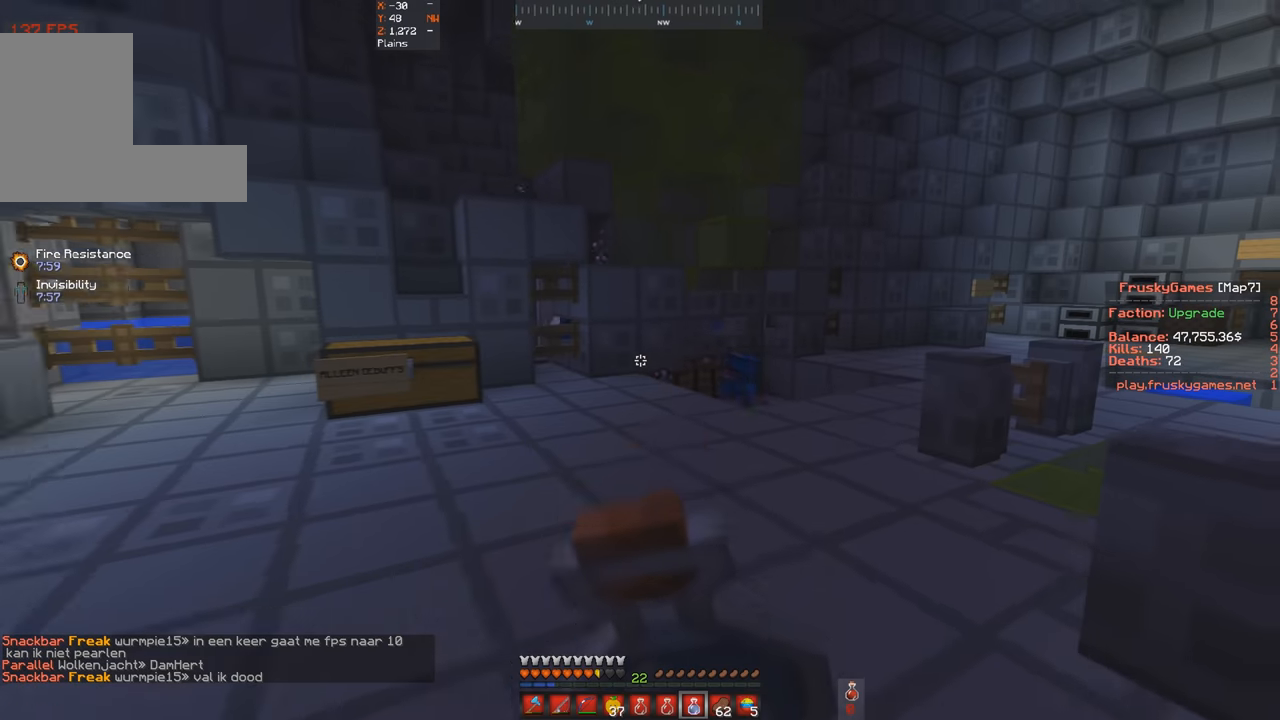
{"keys": ["w"], "events": [[333, "d", "up"]]}
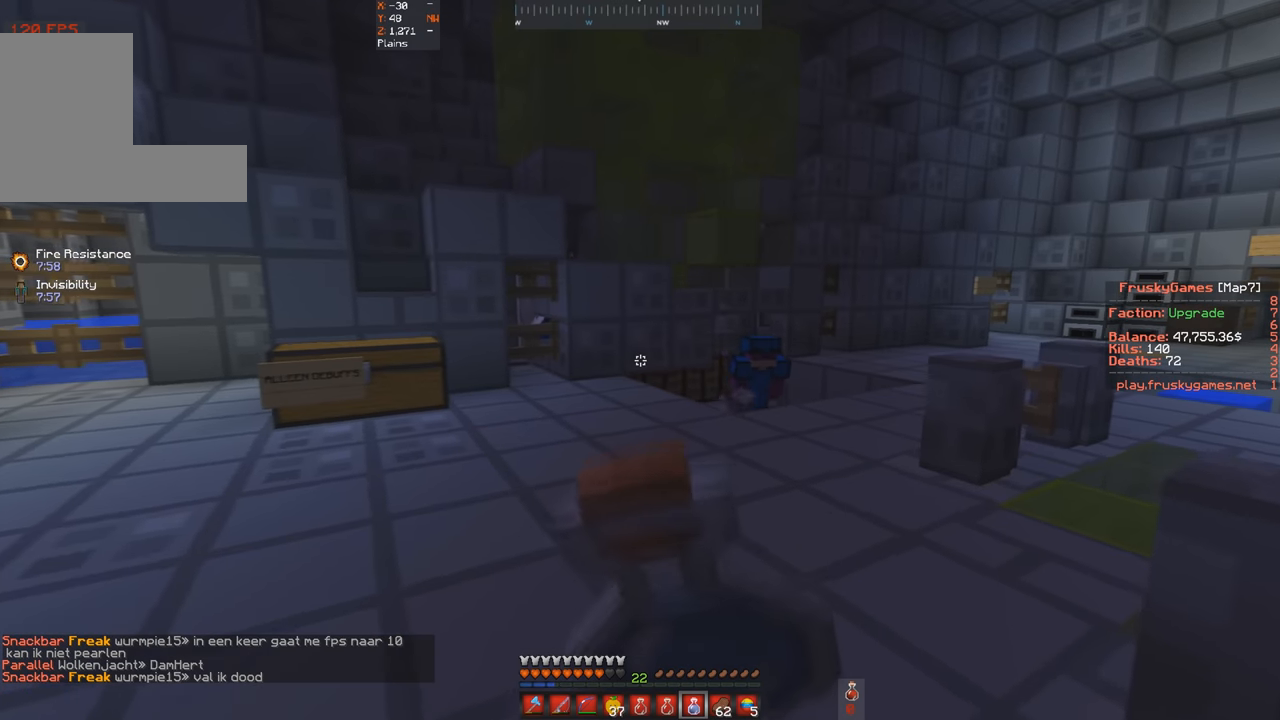
{"keys": ["a", "w"], "events": [[266, "a", "down"]]}
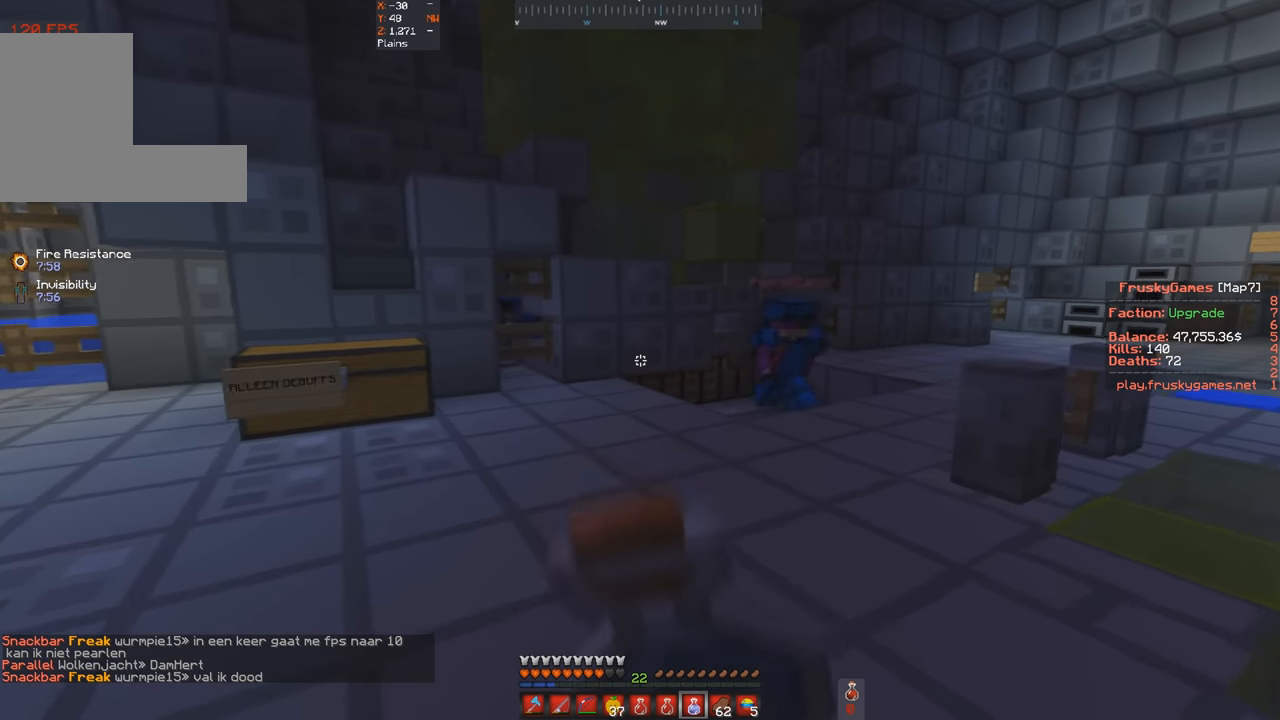
{"keys": ["a", "w"], "events": []}
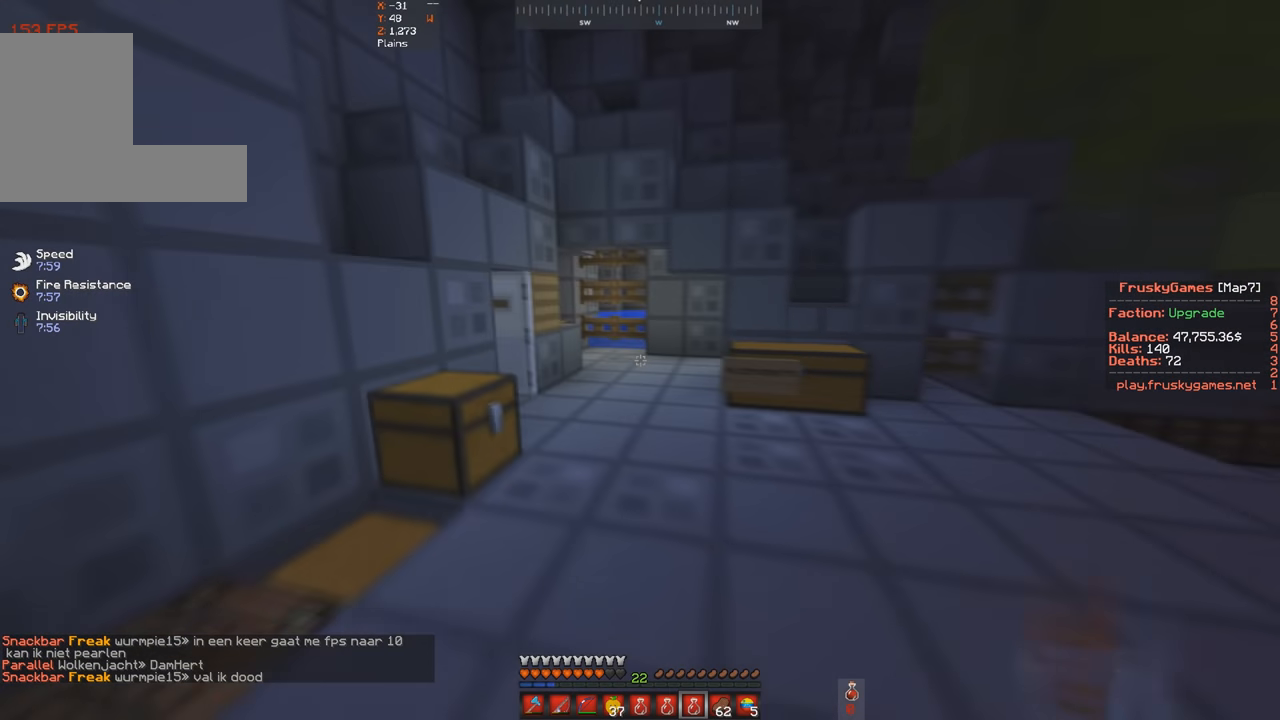
{"keys": ["w"], "events": [[66, "a", "up"]]}
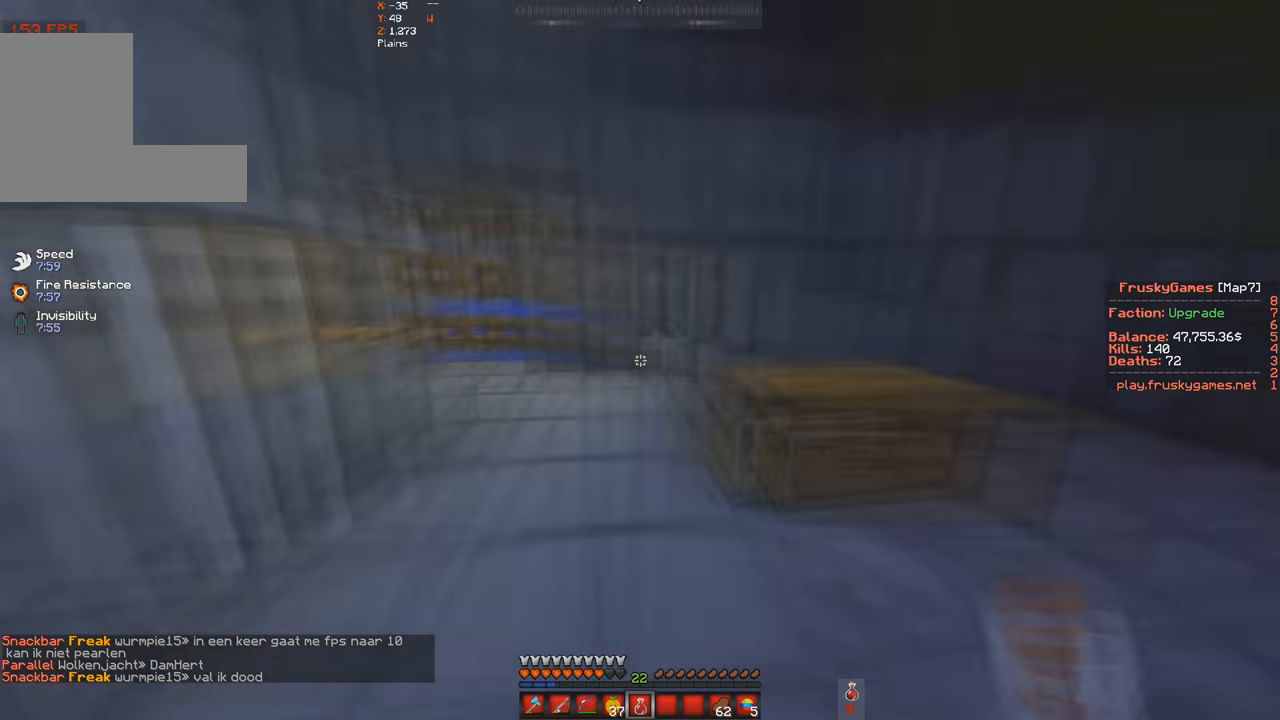
{"keys": ["w"], "events": []}
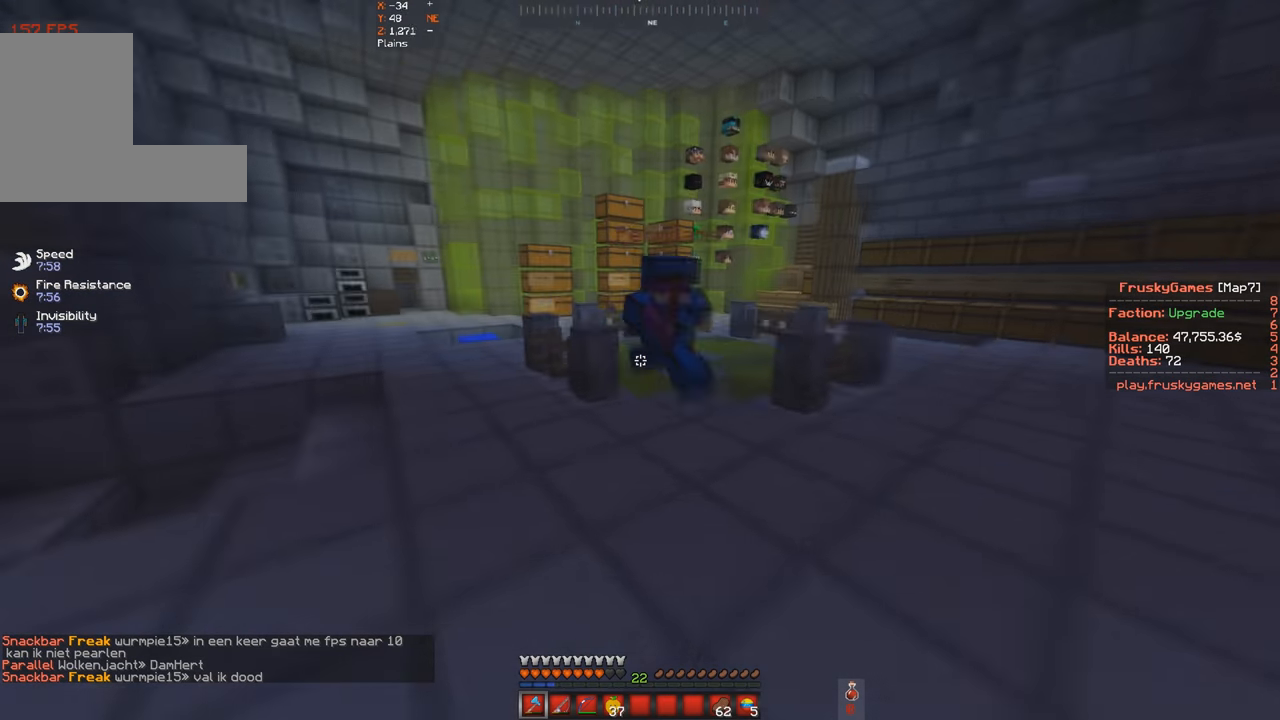
{"keys": ["w"], "events": [[233, "d", "down"], [500, "d", "up"]]}
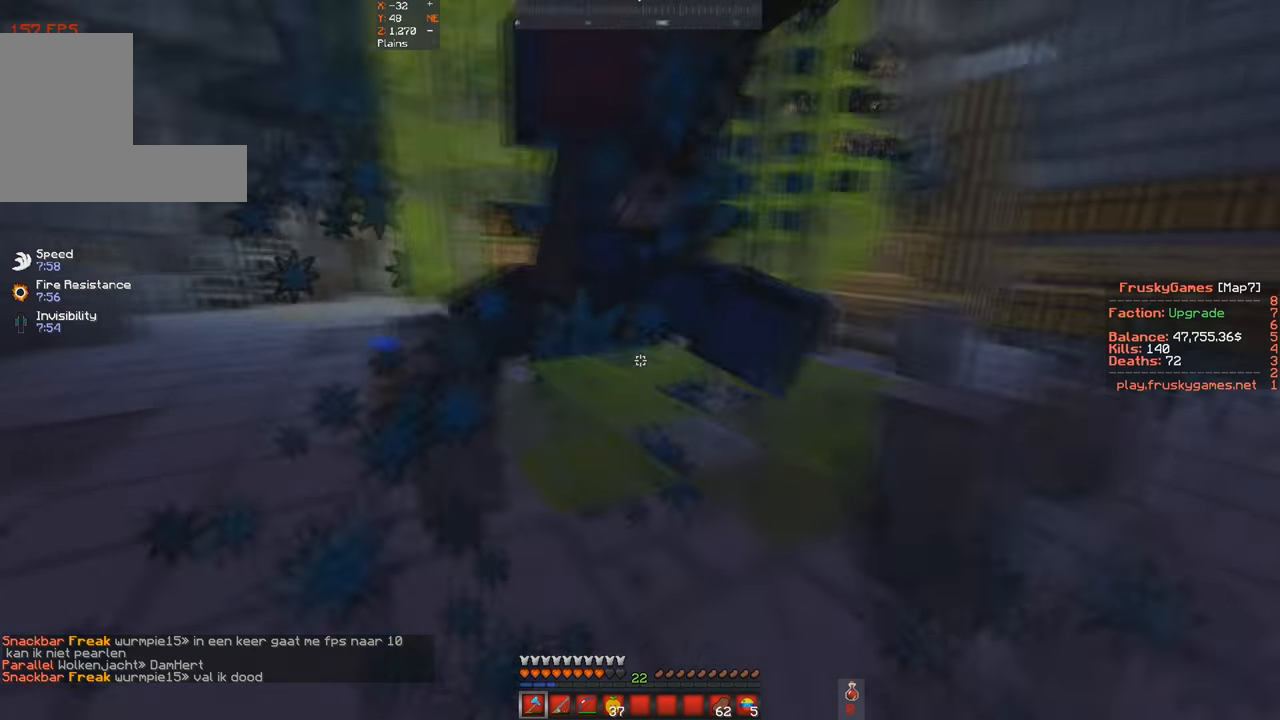
{"keys": ["w"], "events": []}
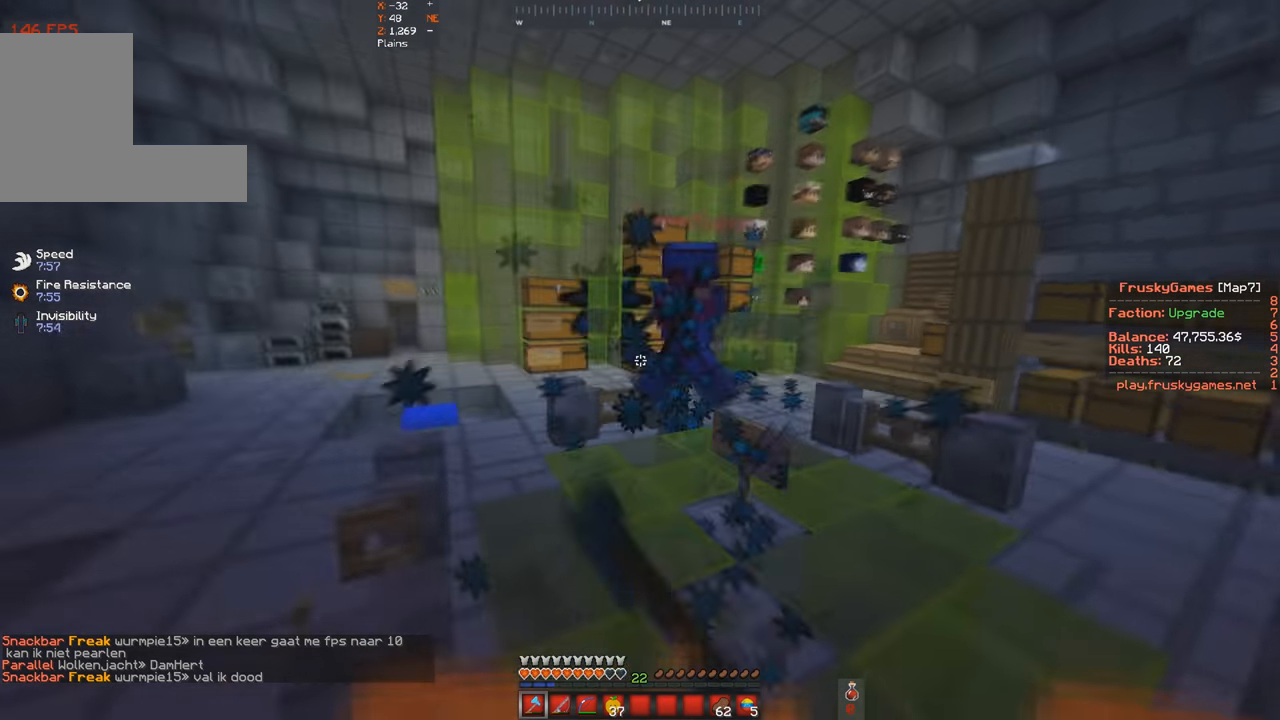
{"keys": ["d", "w"], "events": [[133, "d", "down"], [266, "d", "up"], [433, "d", "down"]]}
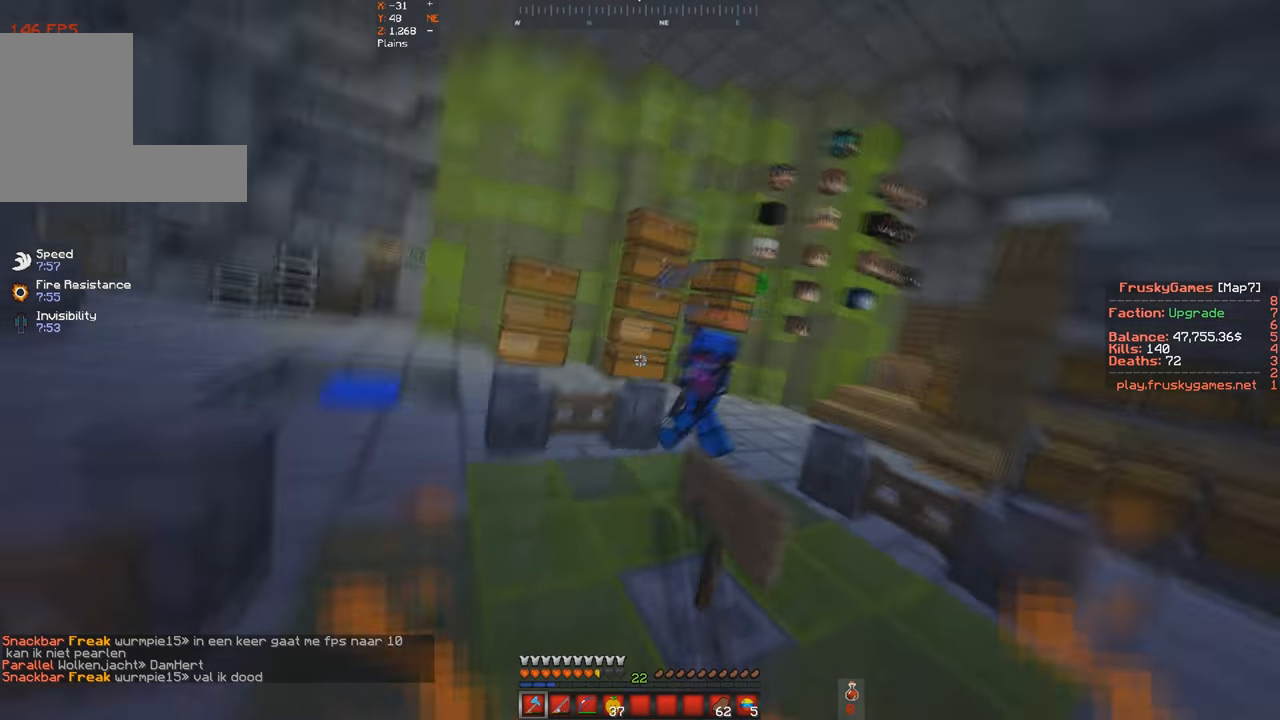
{"keys": ["d", "w"], "events": [[366, "d", "up"], [466, "d", "down"]]}
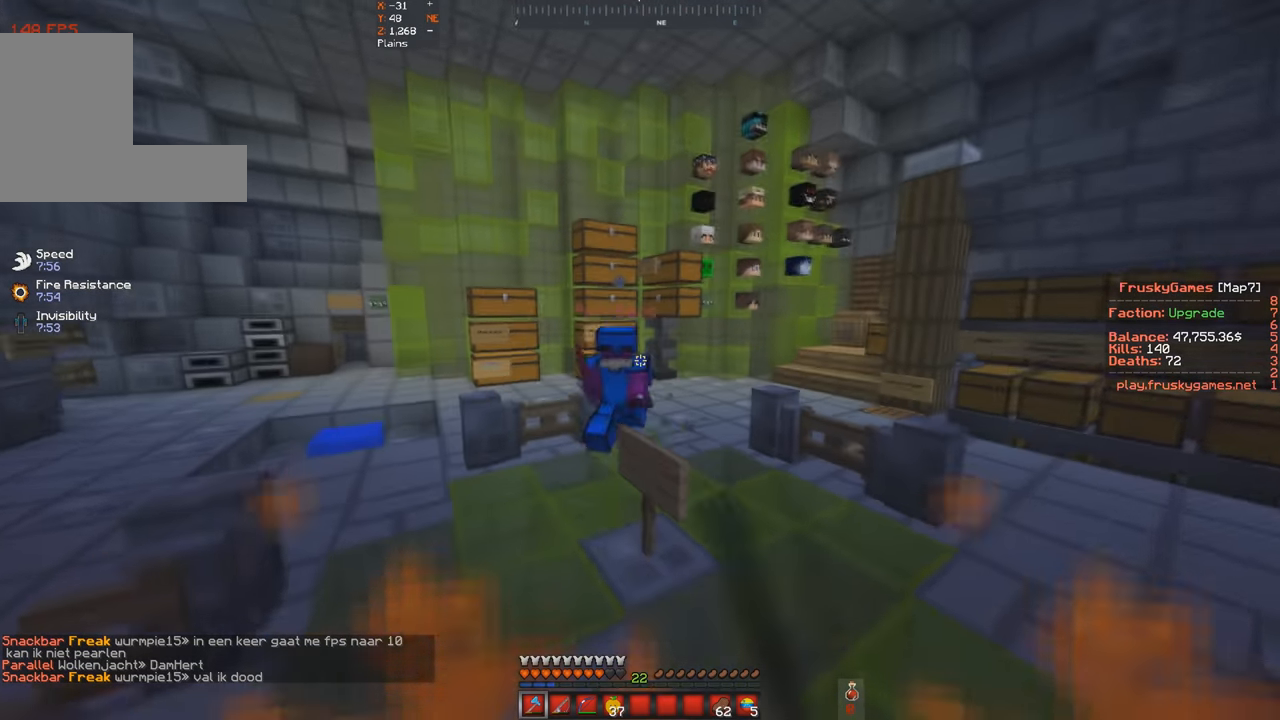
{"keys": ["a", "w"], "events": [[266, "a", "down"], [266, "d", "up"]]}
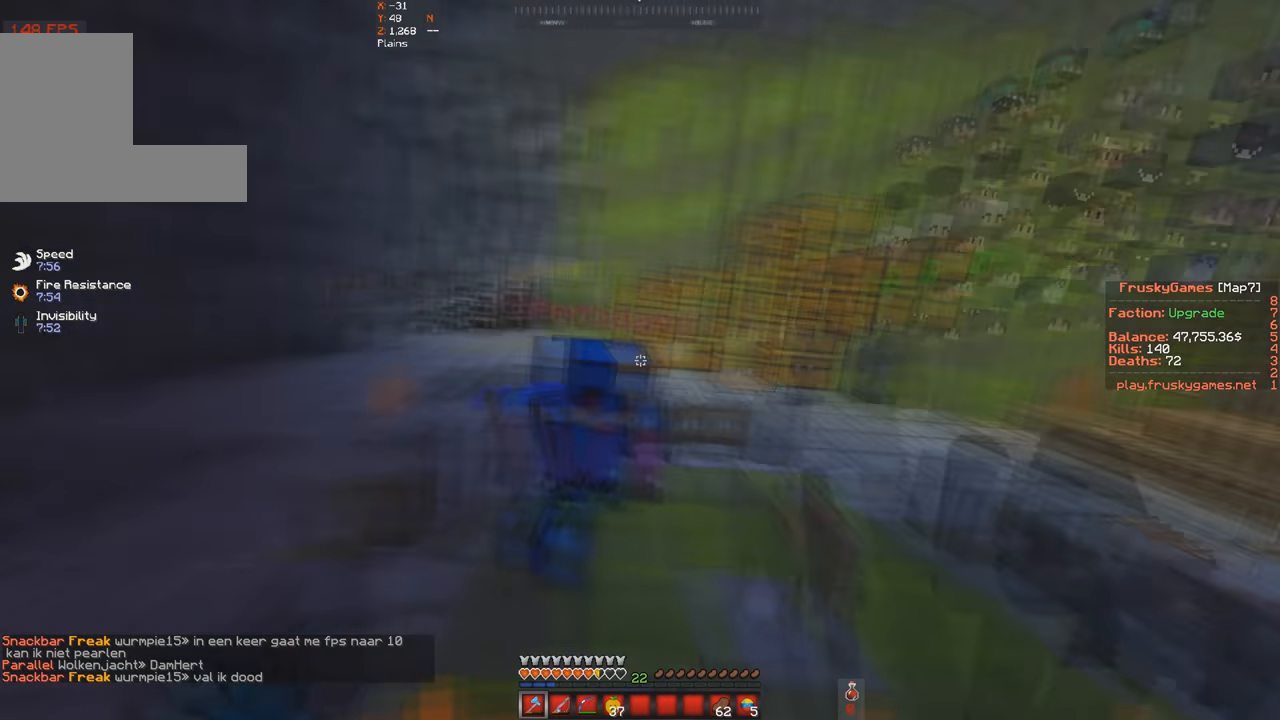
{"keys": ["w"], "events": [[66, "a", "up"]]}
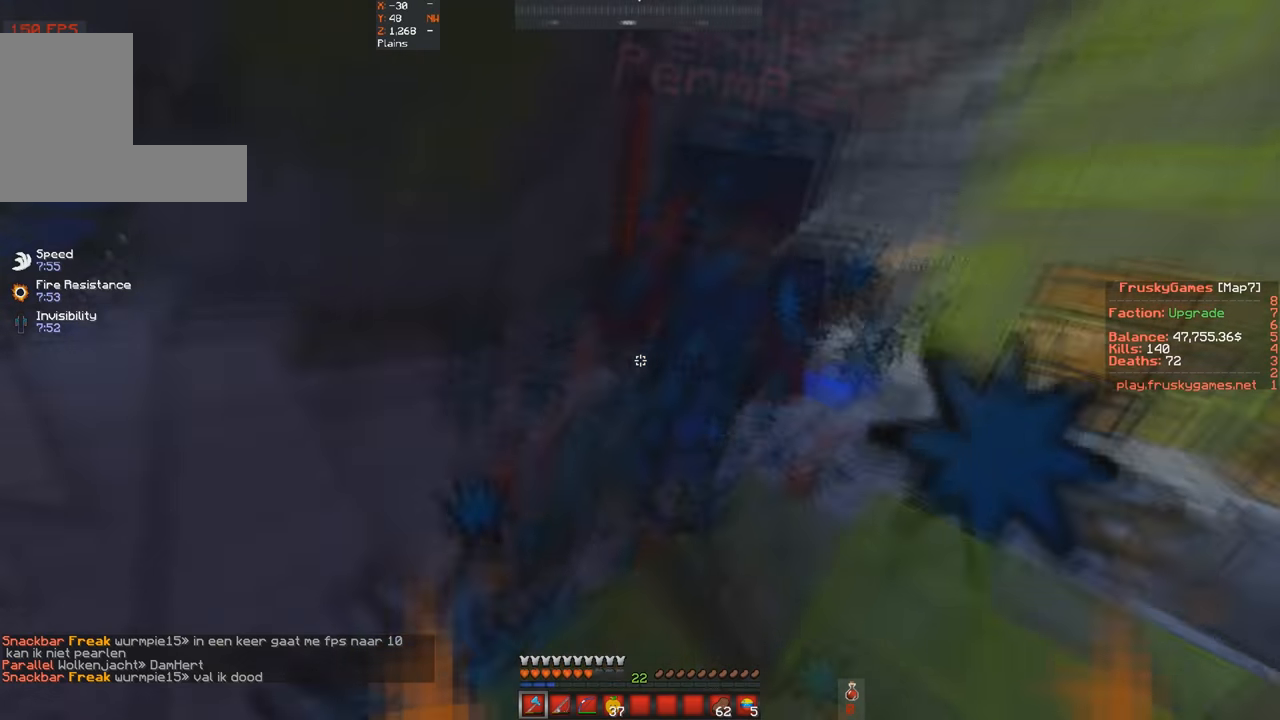
{"keys": ["w"], "events": [[33, "d", "down"], [466, "d", "up"]]}
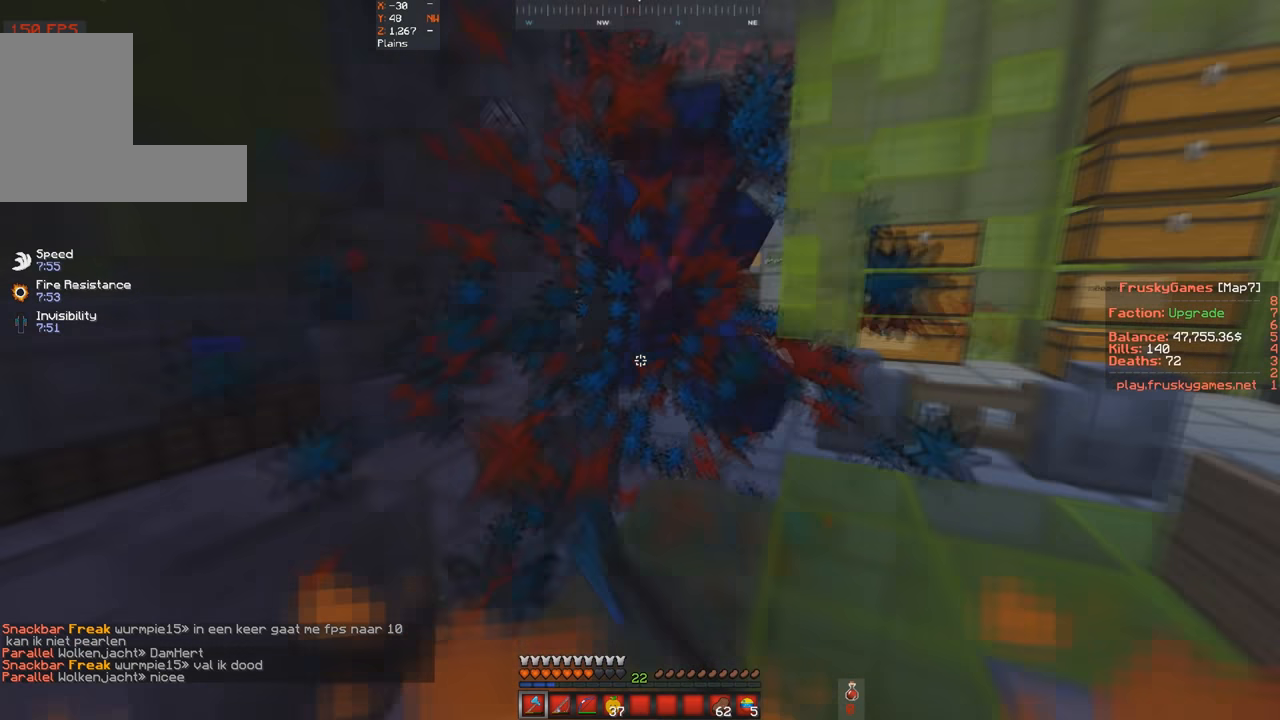
{"keys": ["w"], "events": []}
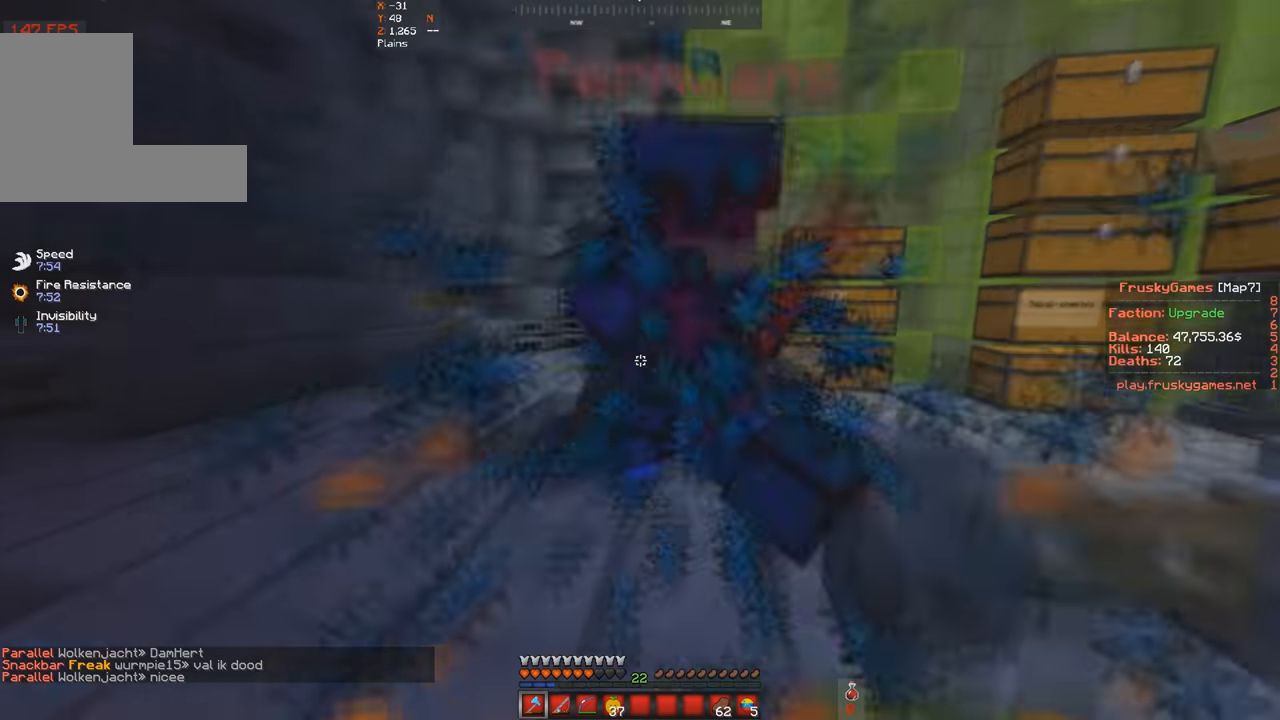
{"keys": ["w"], "events": []}
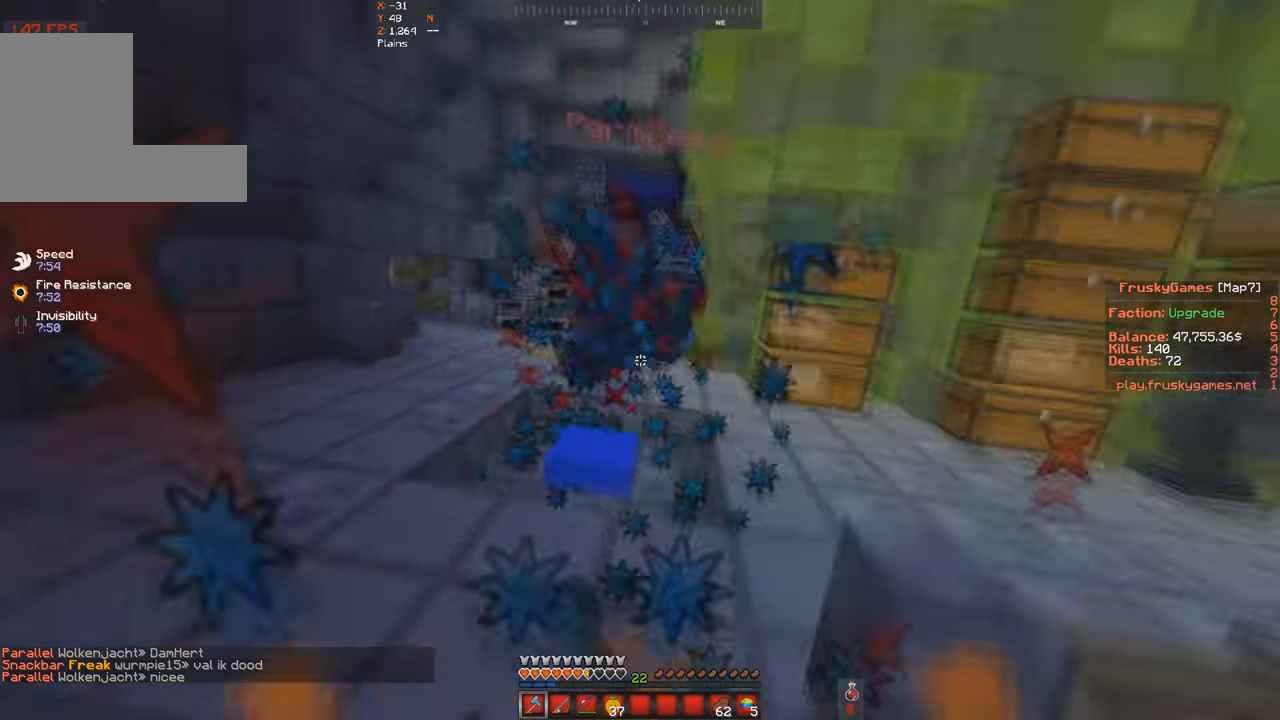
{"keys": ["a", "w"], "events": [[400, "a", "down"]]}
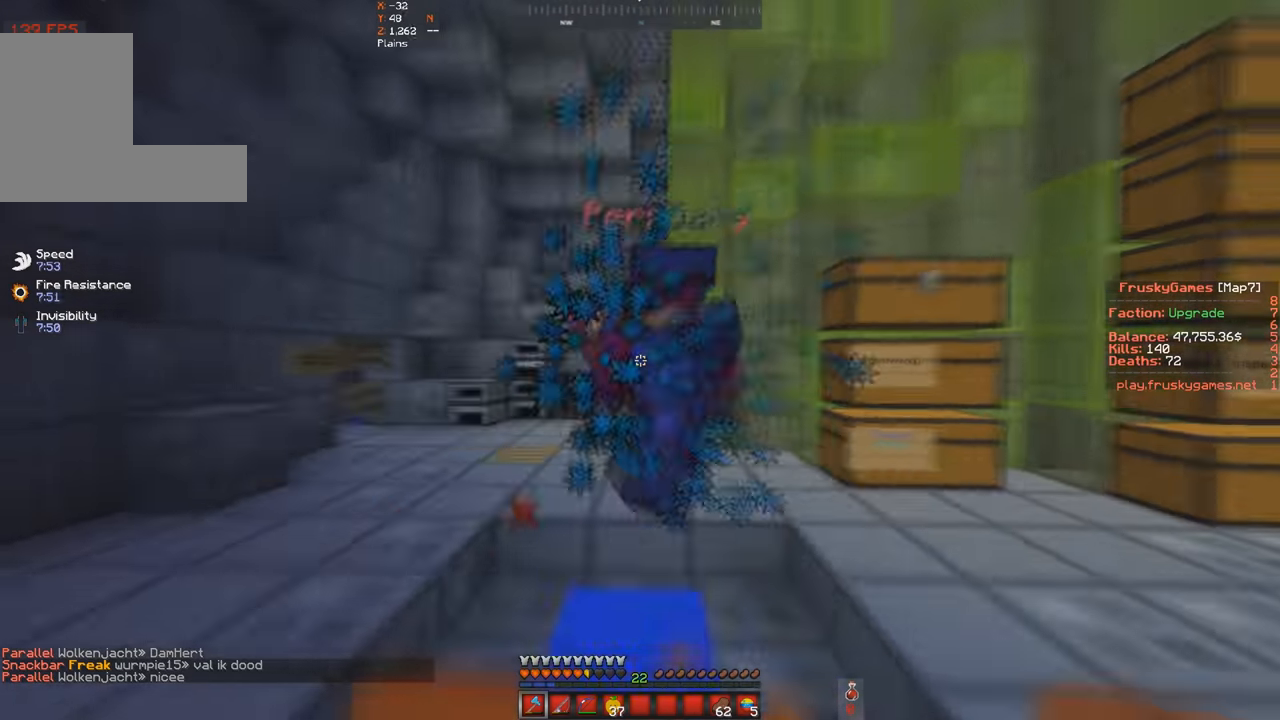
{"keys": ["a", "w"], "events": []}
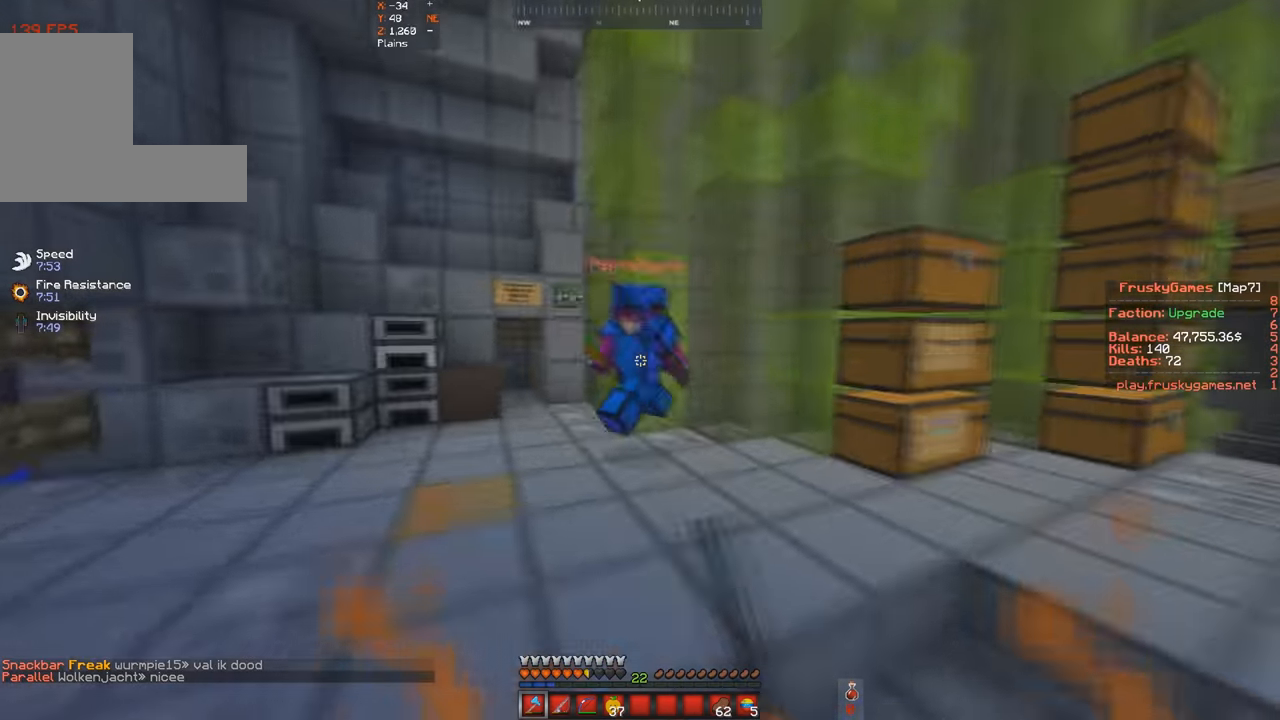
{"keys": ["d", "w"], "events": [[200, "a", "up"], [266, "d", "down"]]}
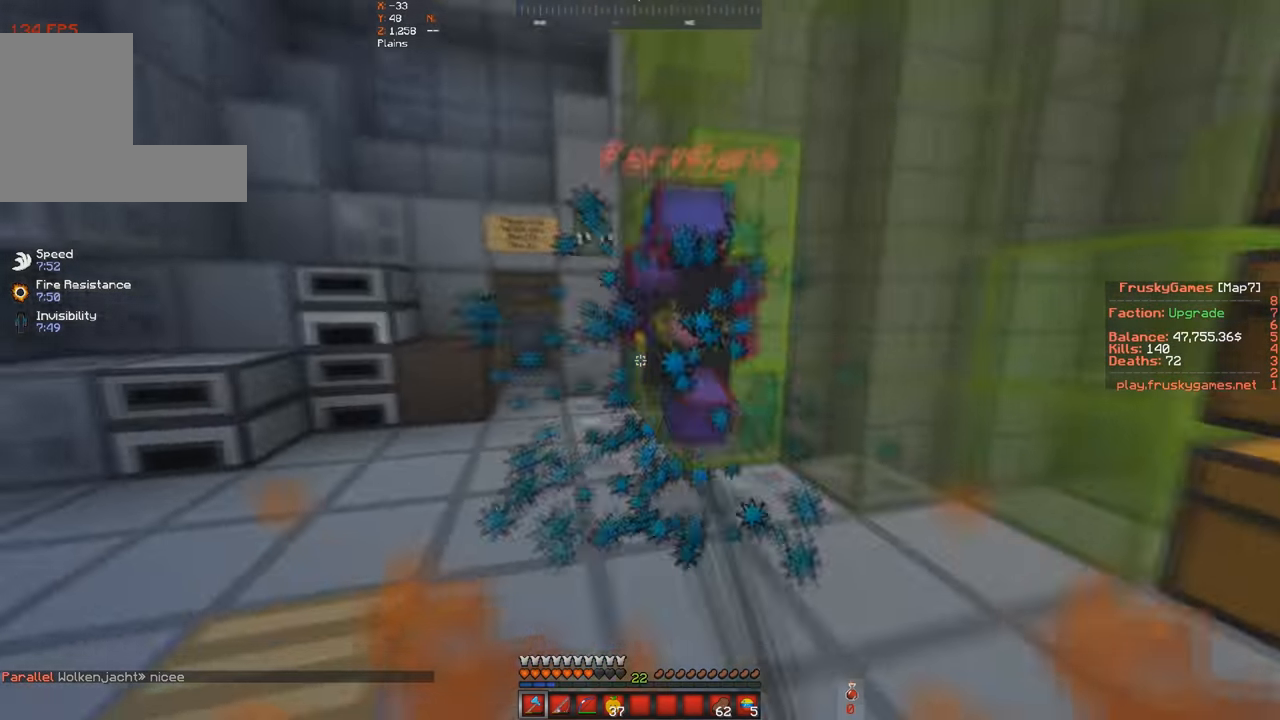
{"keys": ["a", "s", "w"], "events": [[66, "d", "up"], [366, "a", "down"], [466, "s", "down"]]}
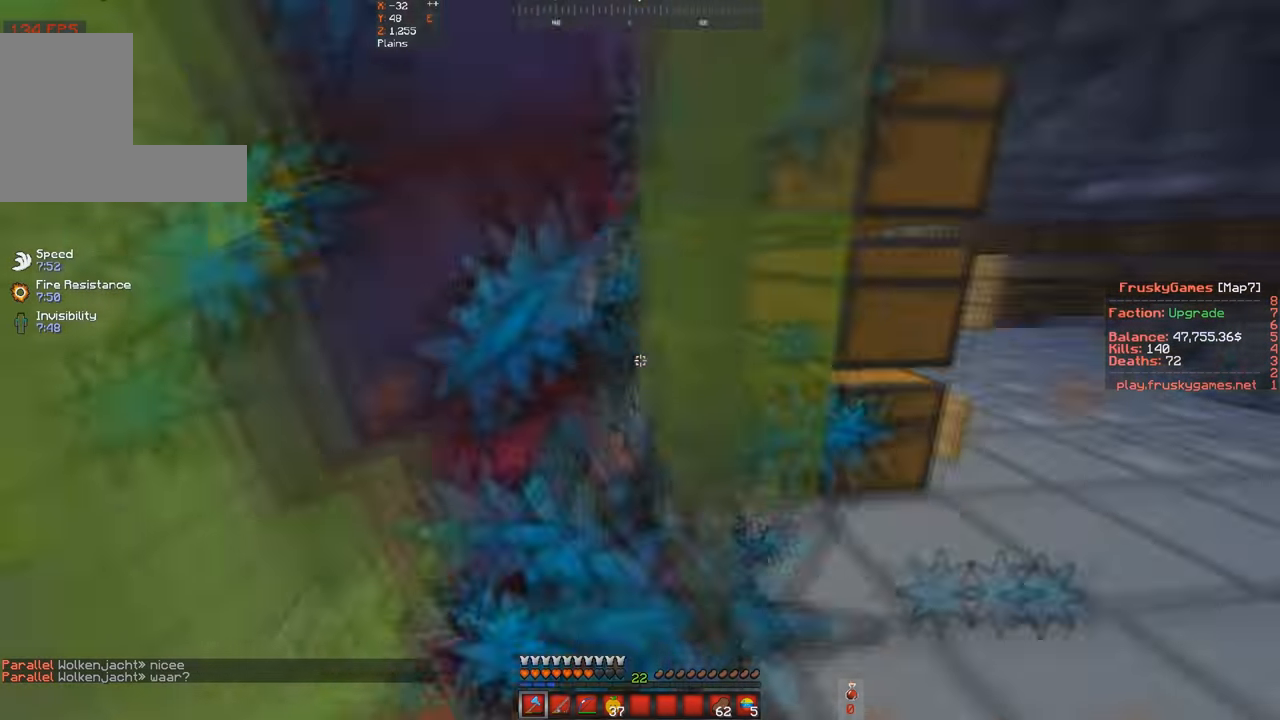
{"keys": ["d", "space"], "events": [[100, "a", "up"], [166, "space", "down"], [200, "s", "up"], [200, "w", "up"], [433, "d", "down"]]}
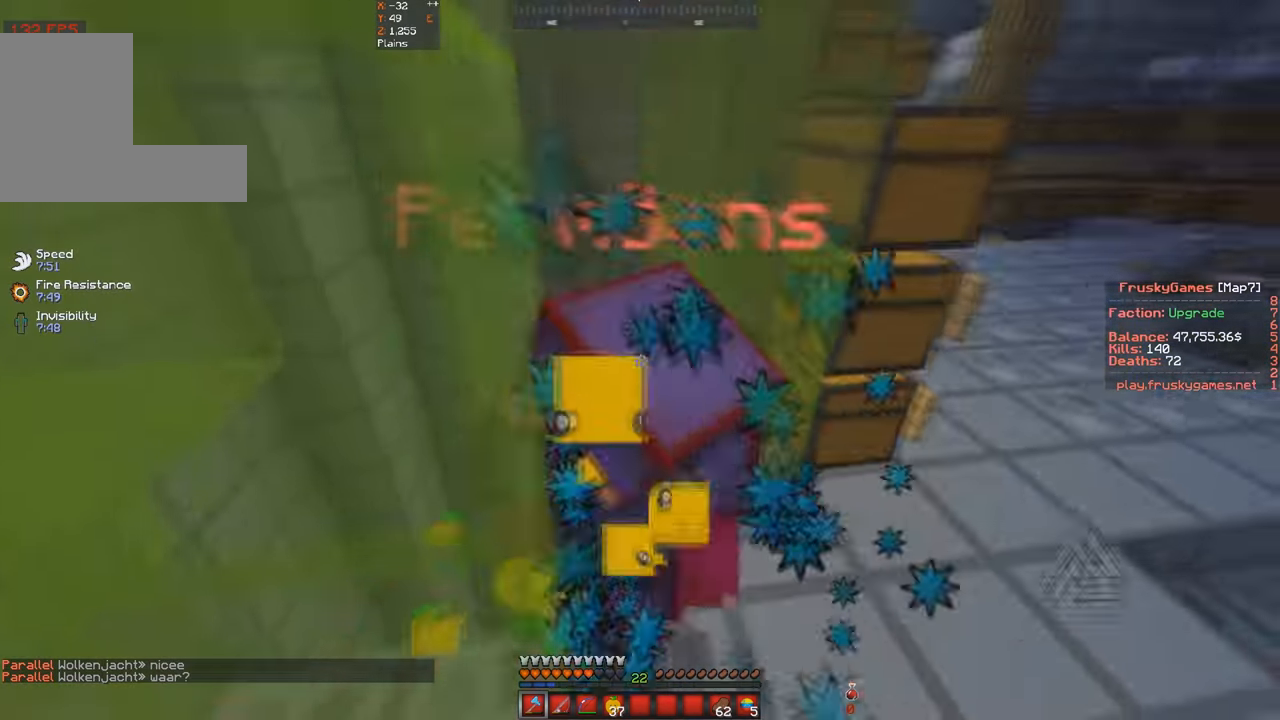
{"keys": ["d", "space"], "events": [[333, "d", "up"], [466, "d", "down"]]}
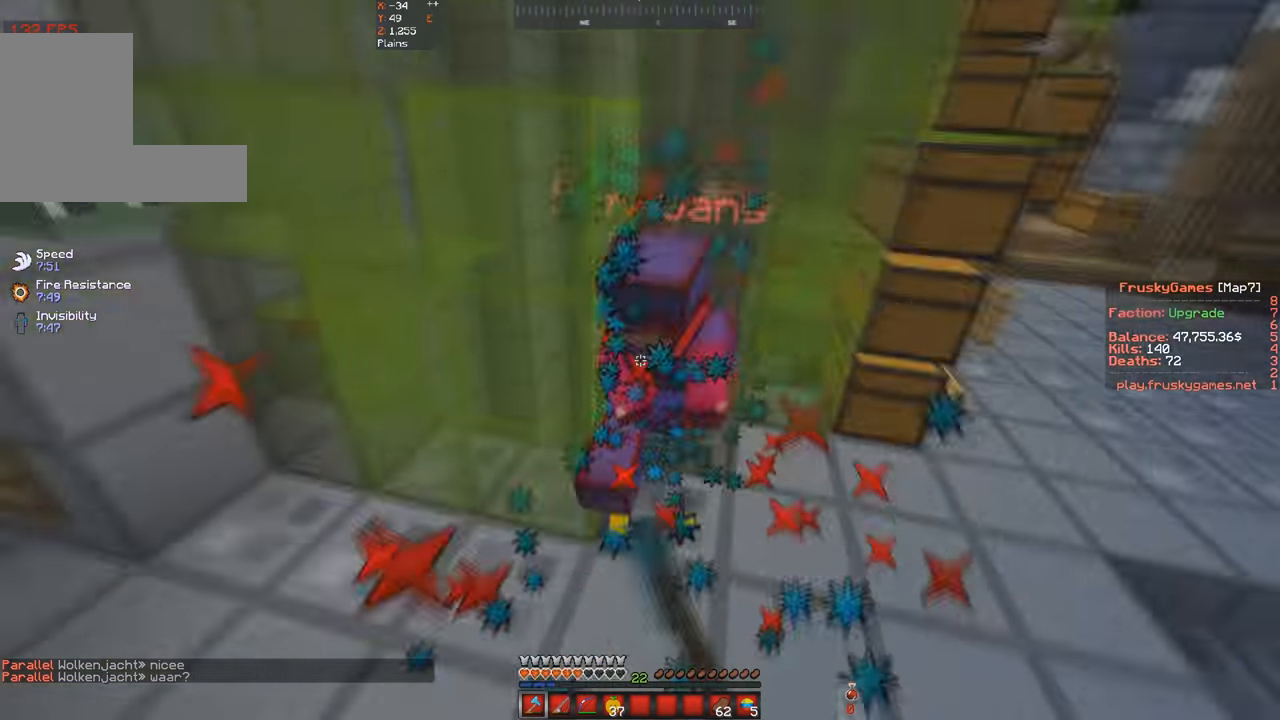
{"keys": ["w"], "events": [[133, "w", "down"], [300, "d", "up"], [366, "space", "up"]]}
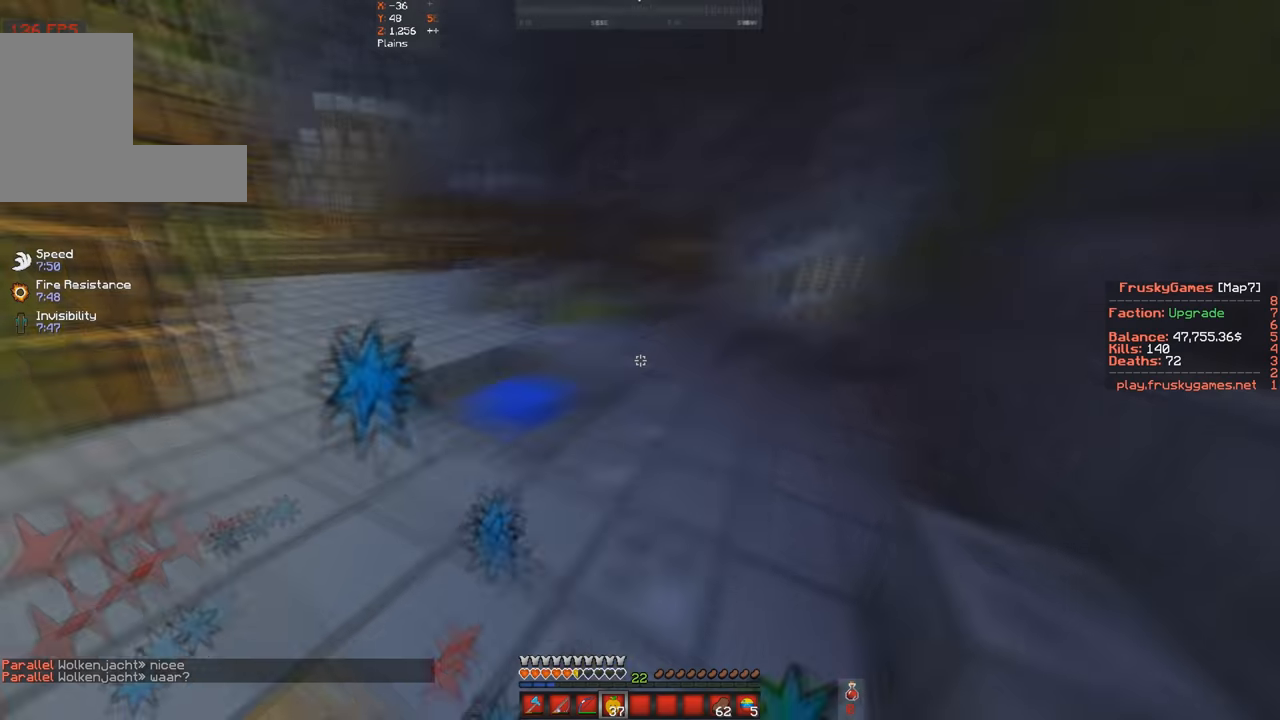
{"keys": ["s", "space"], "events": [[200, "space", "down"], [267, "s", "down"], [367, "w", "up"]]}
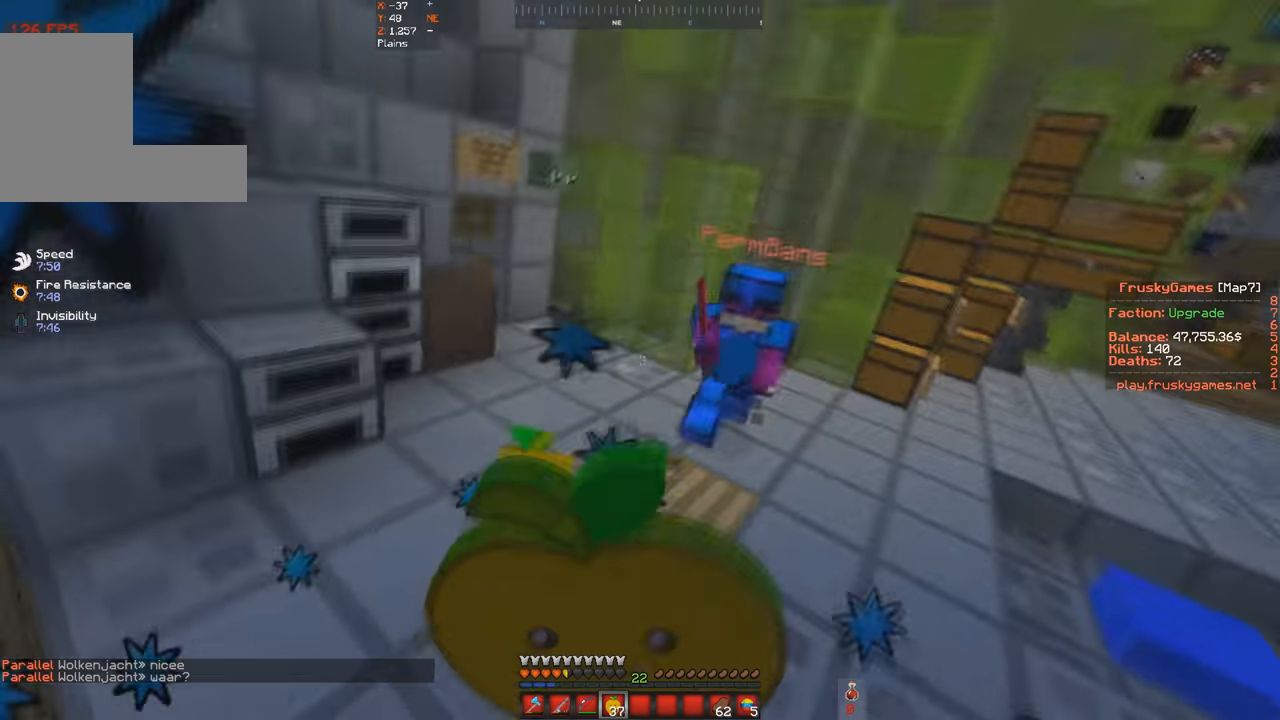
{"keys": ["a", "space", "w"], "events": [[334, "w", "down"], [367, "a", "down"], [367, "s", "up"]]}
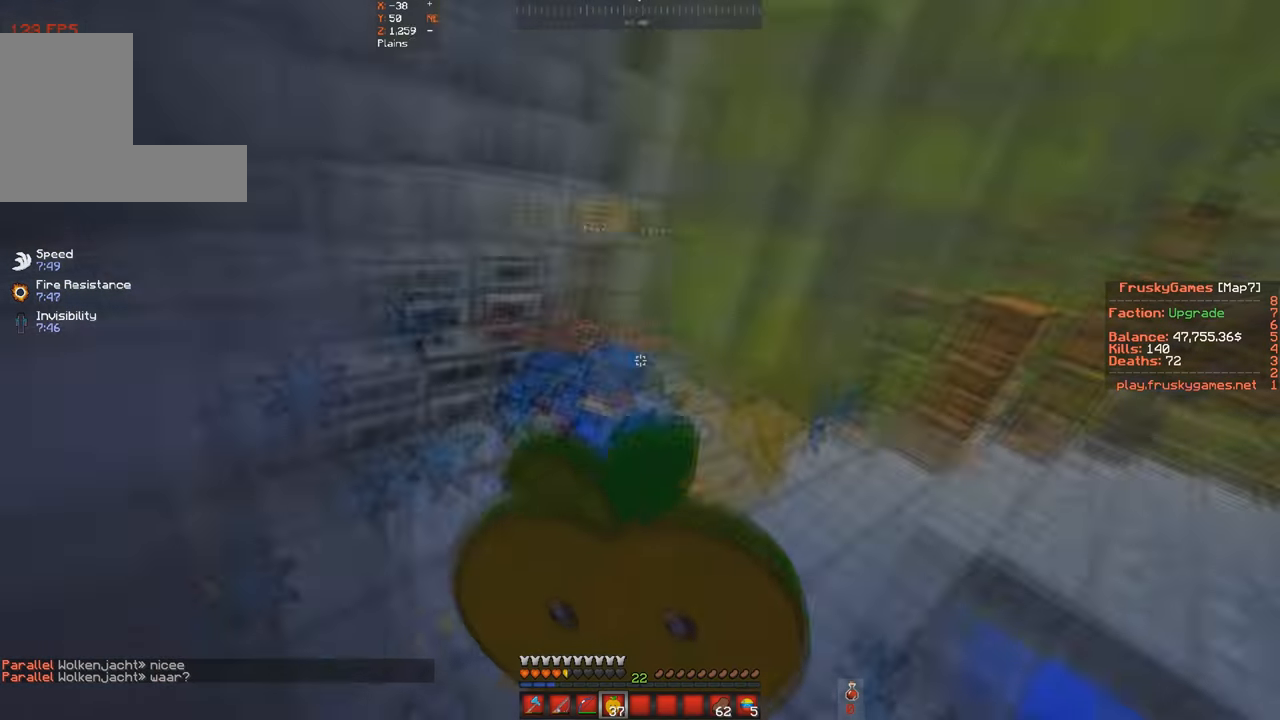
{"keys": ["space", "w"], "events": [[300, "a", "up"]]}
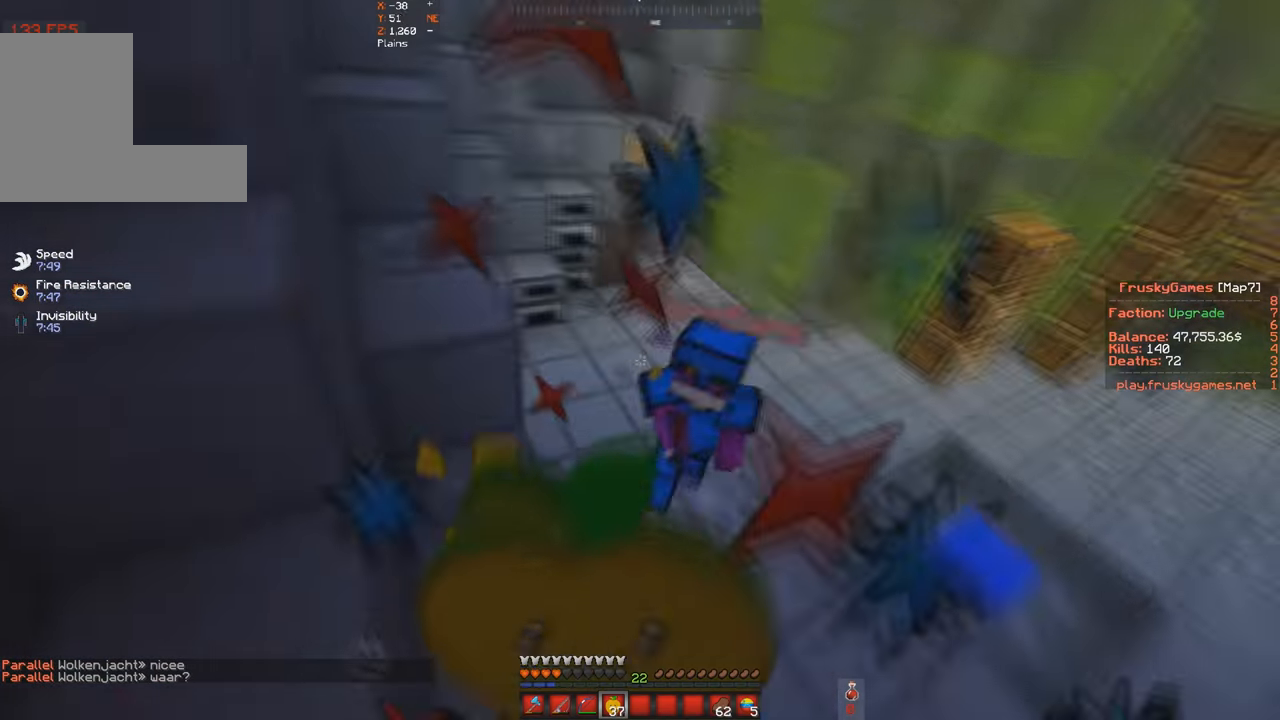
{"keys": ["w"], "events": [[467, "space", "up"]]}